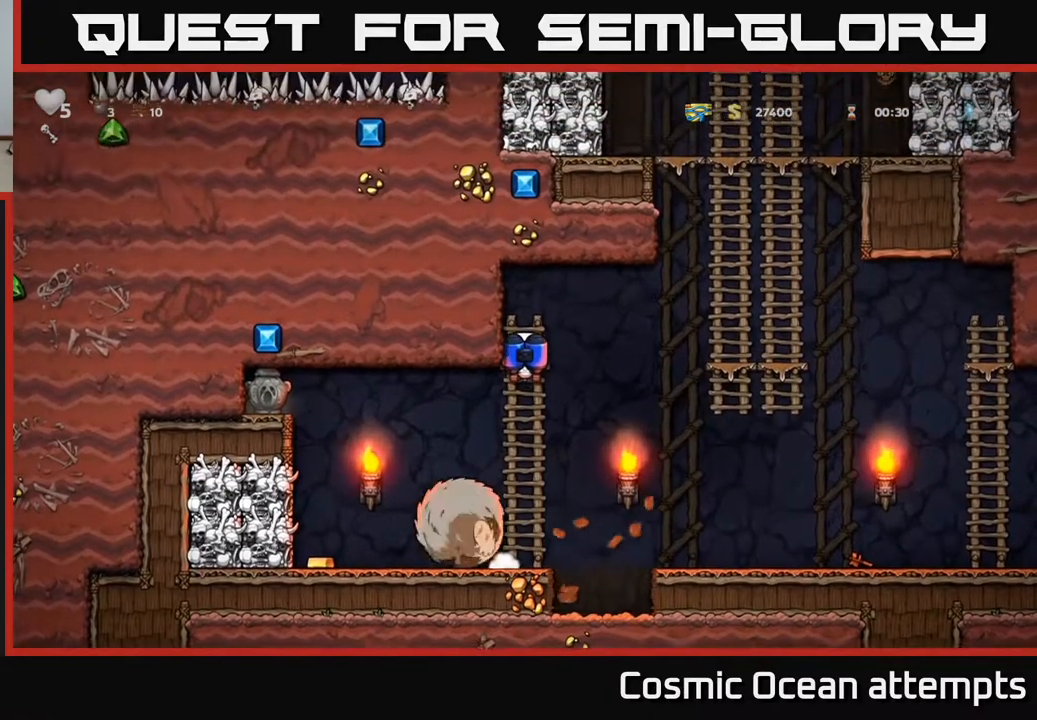
Gameplay with a controller (Xbox layout); each line is a JSON object with the inputs held at the frame after it. "events" lists button and stick changes between this image and that frame as [ms after this image, input, new state], when the widget could be followed in between.
{"buttons": ["DPAD_LEFT"], "left_stick": "center", "right_stick": "center", "events": [[183, "DPAD_DOWN", "down"], [283, "A", "down"], [400, "A", "up"], [400, "DPAD_DOWN", "up"], [500, "DPAD_LEFT", "down"]]}
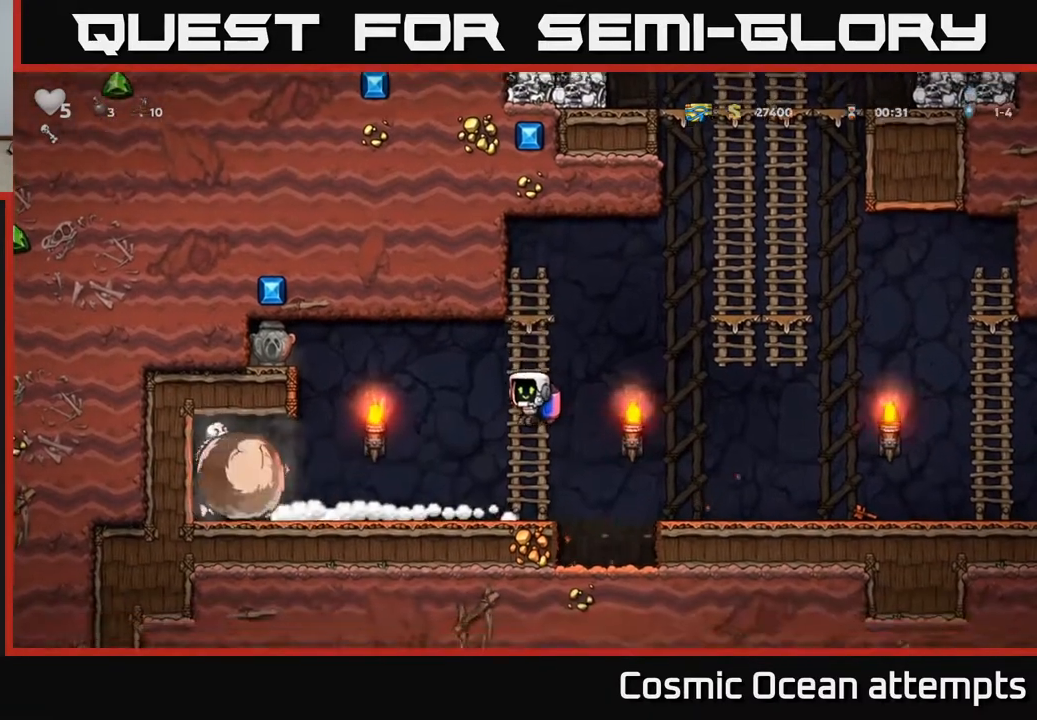
{"buttons": [], "left_stick": "center", "right_stick": "center", "events": [[367, "DPAD_LEFT", "up"]]}
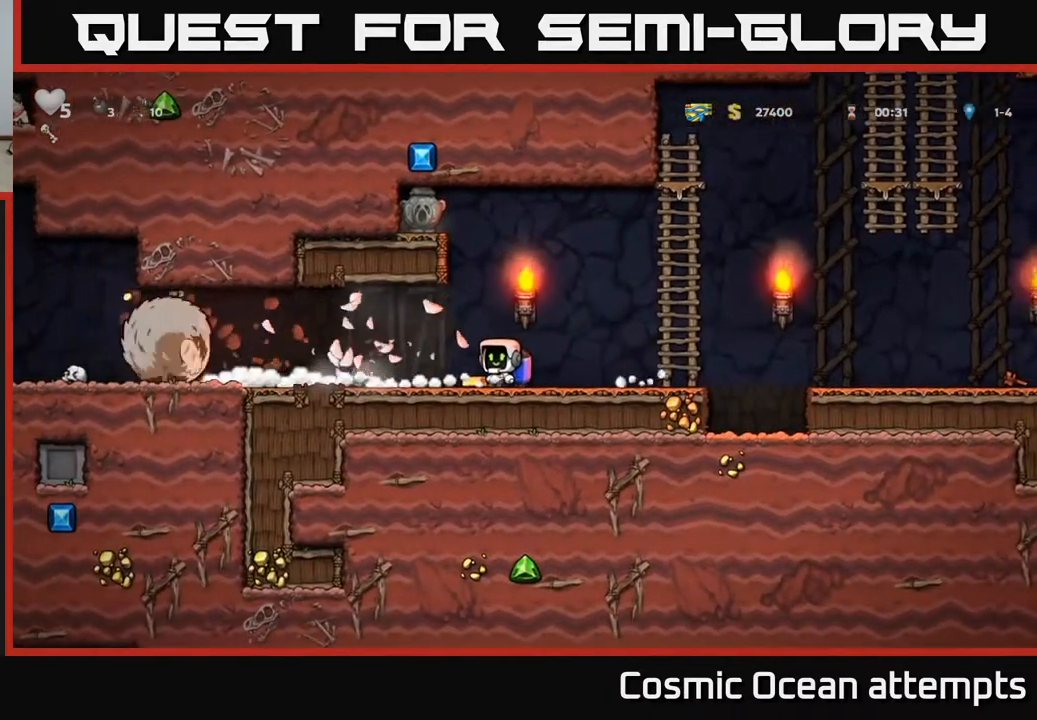
{"buttons": [], "left_stick": "center", "right_stick": "center", "events": [[133, "DPAD_LEFT", "down"], [333, "DPAD_LEFT", "up"]]}
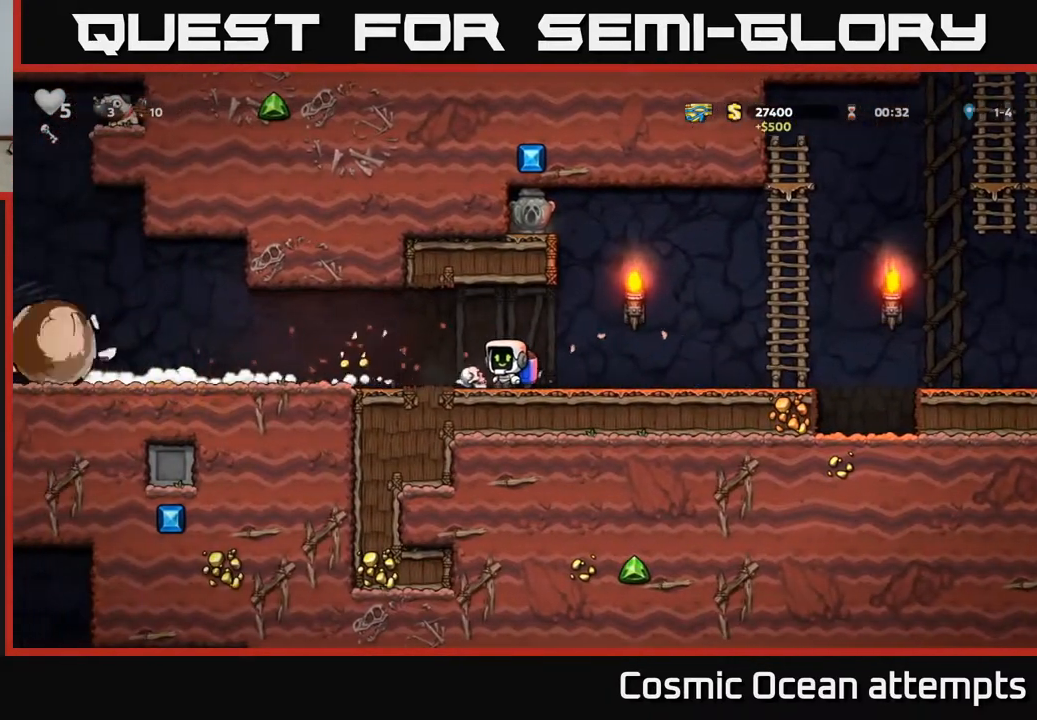
{"buttons": ["DPAD_LEFT"], "left_stick": "center", "right_stick": "center", "events": [[117, "DPAD_DOWN", "down"], [217, "DPAD_DOWN", "up"], [217, "DPAD_LEFT", "down"], [317, "DPAD_DOWN", "down"], [333, "DPAD_LEFT", "up"], [367, "X", "down"], [450, "X", "up"], [483, "DPAD_DOWN", "up"], [483, "DPAD_LEFT", "down"]]}
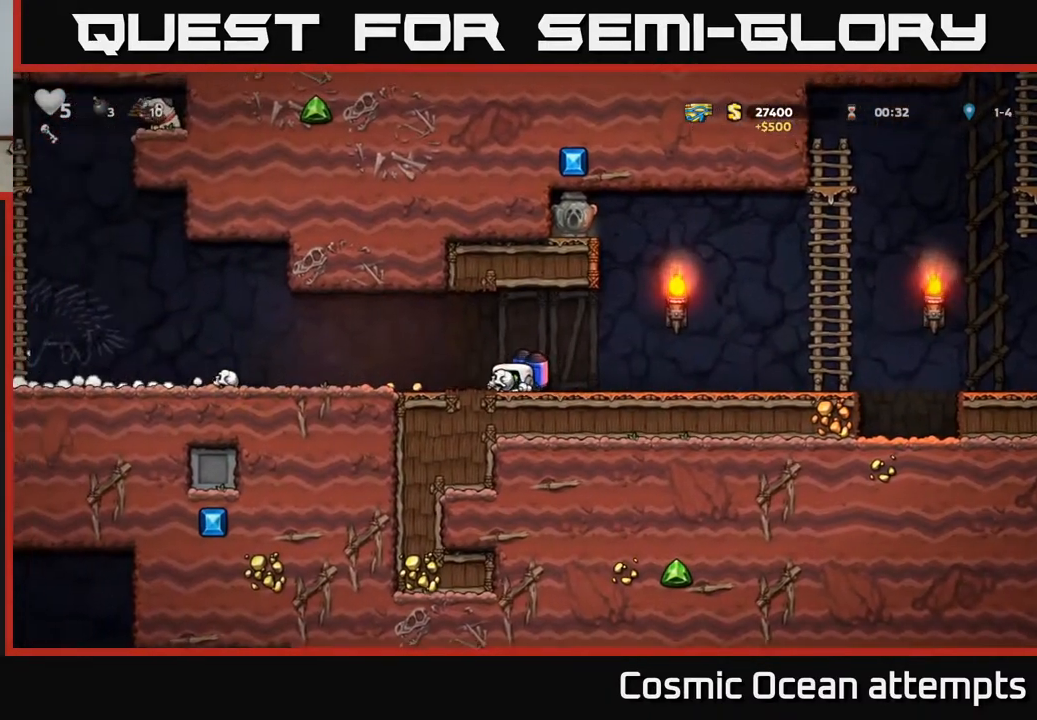
{"buttons": ["DPAD_LEFT"], "left_stick": "center", "right_stick": "center", "events": []}
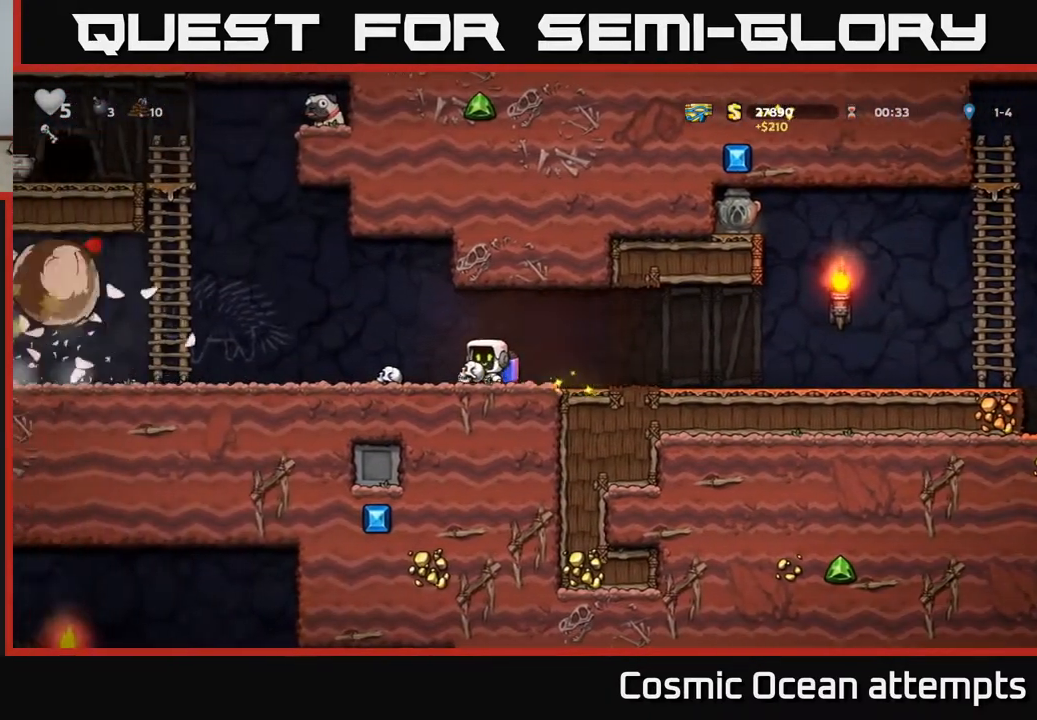
{"buttons": ["DPAD_RIGHT"], "left_stick": "center", "right_stick": "center", "events": [[233, "X", "down"], [300, "DPAD_LEFT", "up"], [317, "DPAD_RIGHT", "down"], [317, "X", "up"]]}
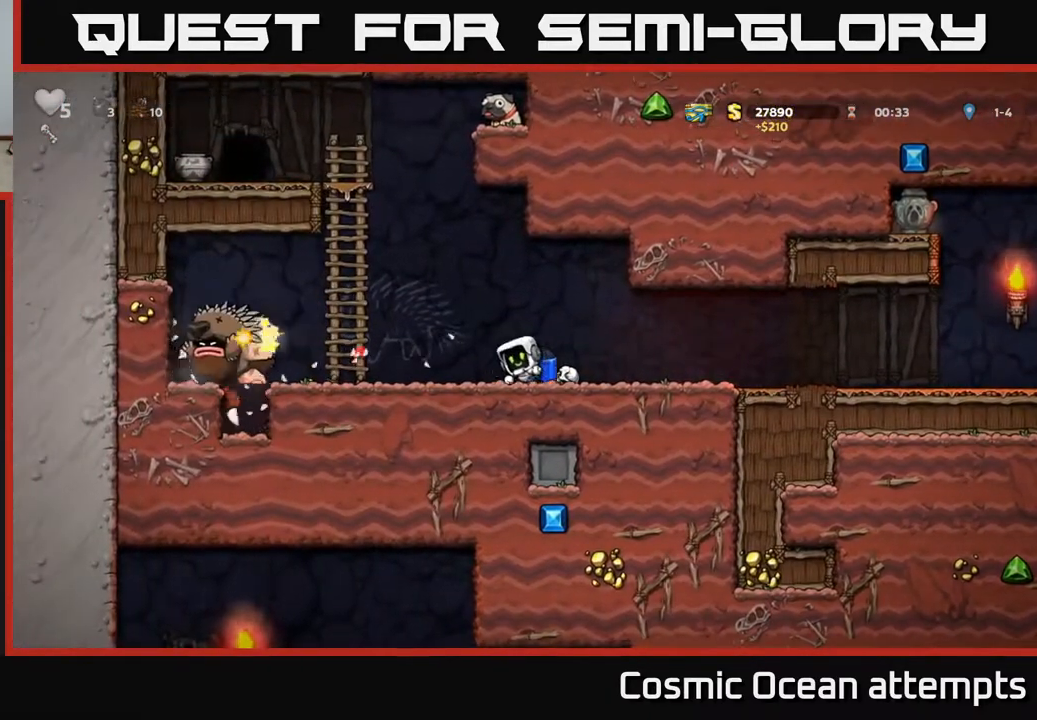
{"buttons": ["X", "DPAD_DOWN"], "left_stick": "center", "right_stick": "center", "events": [[83, "DPAD_RIGHT", "up"], [133, "DPAD_LEFT", "down"], [267, "DPAD_LEFT", "up"], [333, "DPAD_DOWN", "down"], [433, "X", "down"]]}
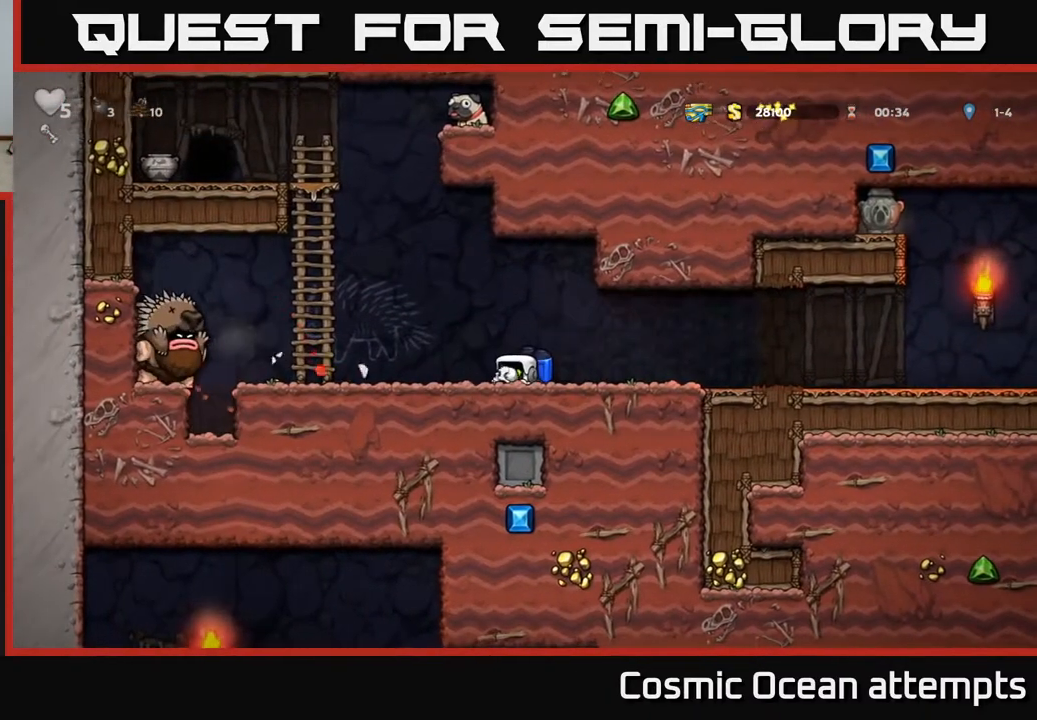
{"buttons": ["DPAD_RIGHT"], "left_stick": "center", "right_stick": "center", "events": [[33, "X", "up"], [50, "DPAD_DOWN", "up"], [117, "DPAD_LEFT", "down"], [167, "X", "down"], [250, "DPAD_LEFT", "up"], [250, "X", "up"], [267, "DPAD_RIGHT", "down"]]}
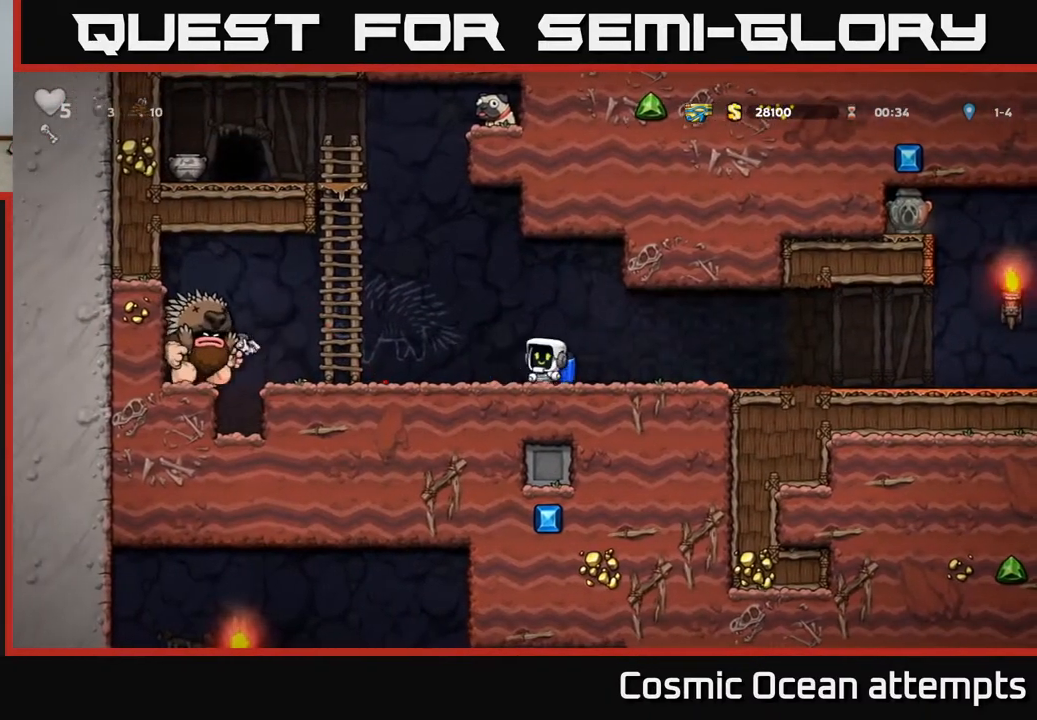
{"buttons": ["DPAD_RIGHT"], "left_stick": "center", "right_stick": "center", "events": []}
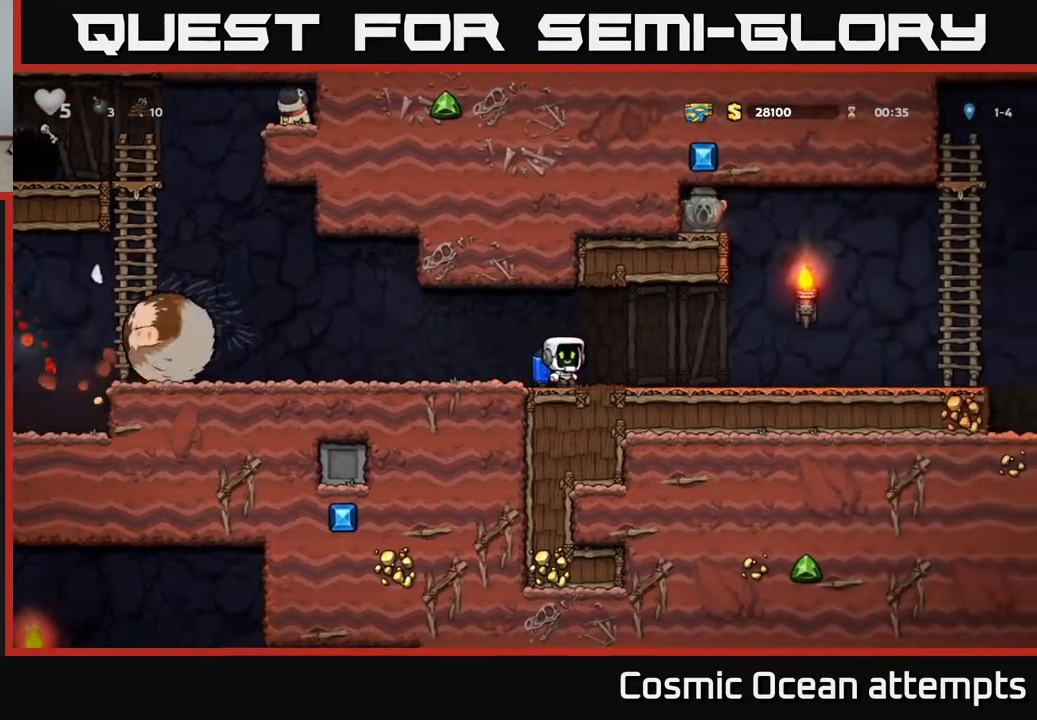
{"buttons": ["DPAD_RIGHT"], "left_stick": "center", "right_stick": "center", "events": []}
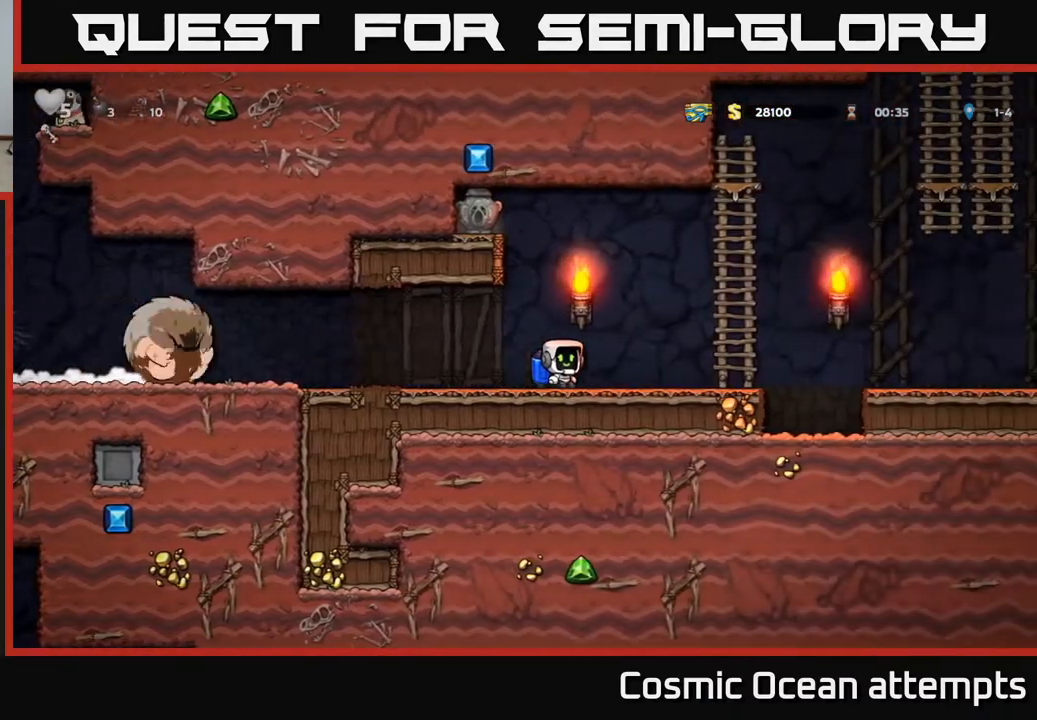
{"buttons": ["DPAD_RIGHT"], "left_stick": "center", "right_stick": "center", "events": [[300, "A", "down"], [483, "A", "up"]]}
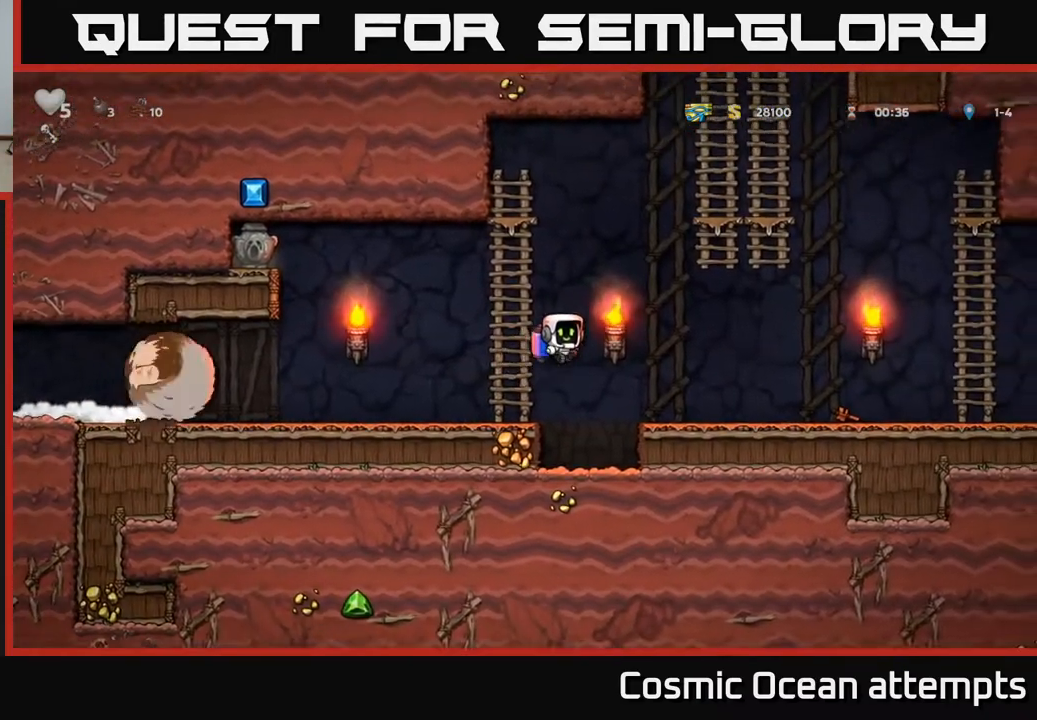
{"buttons": ["DPAD_RIGHT"], "left_stick": "center", "right_stick": "center", "events": []}
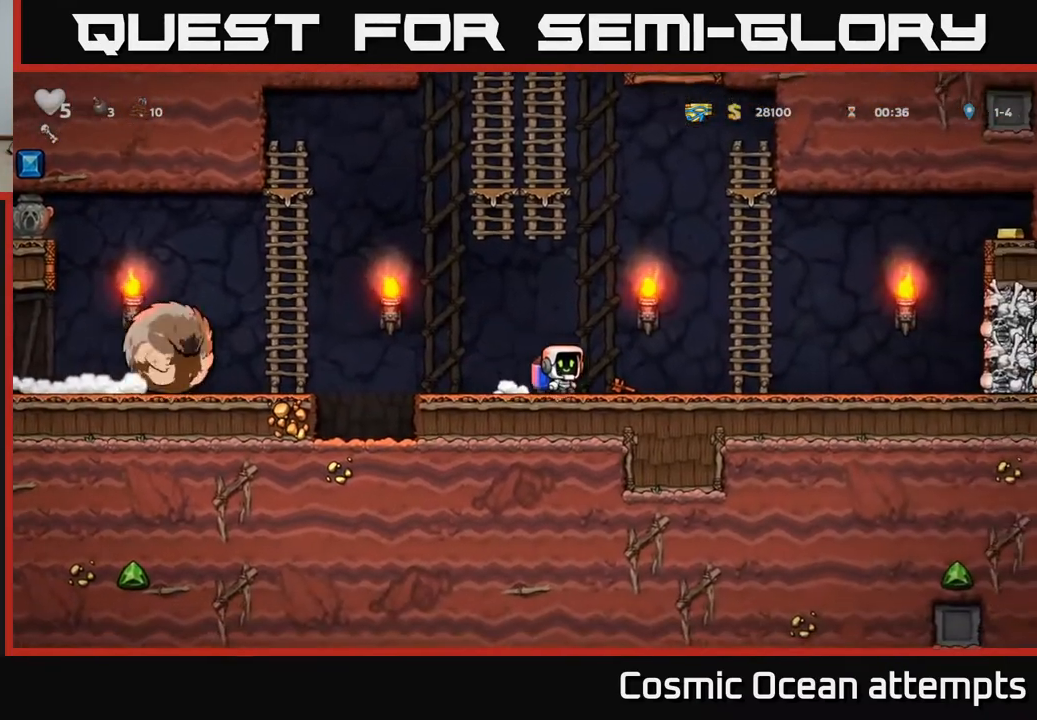
{"buttons": ["DPAD_UP"], "left_stick": "center", "right_stick": "center", "events": [[200, "A", "down"], [317, "A", "up"], [333, "DPAD_RIGHT", "up"], [333, "DPAD_UP", "down"]]}
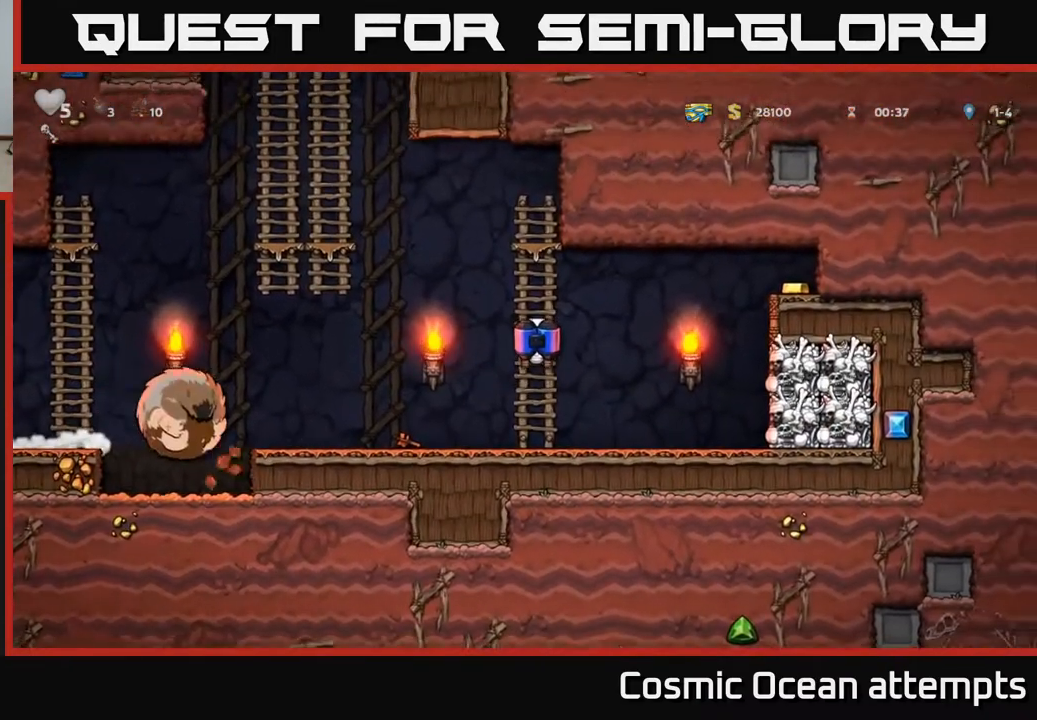
{"buttons": ["A", "DPAD_LEFT"], "left_stick": "center", "right_stick": "center", "events": [[183, "DPAD_LEFT", "down"], [200, "DPAD_UP", "up"], [217, "A", "down"], [383, "A", "up"], [467, "A", "down"]]}
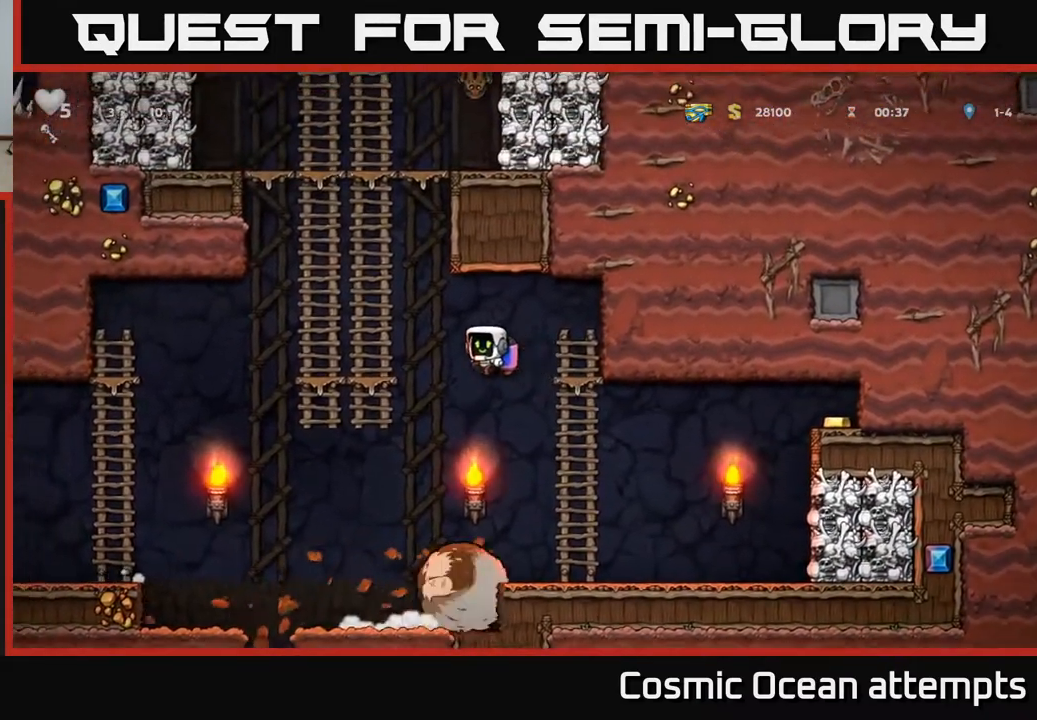
{"buttons": ["DPAD_UP"], "left_stick": "center", "right_stick": "center", "events": [[83, "A", "up"], [150, "DPAD_UP", "down"], [200, "DPAD_LEFT", "up"]]}
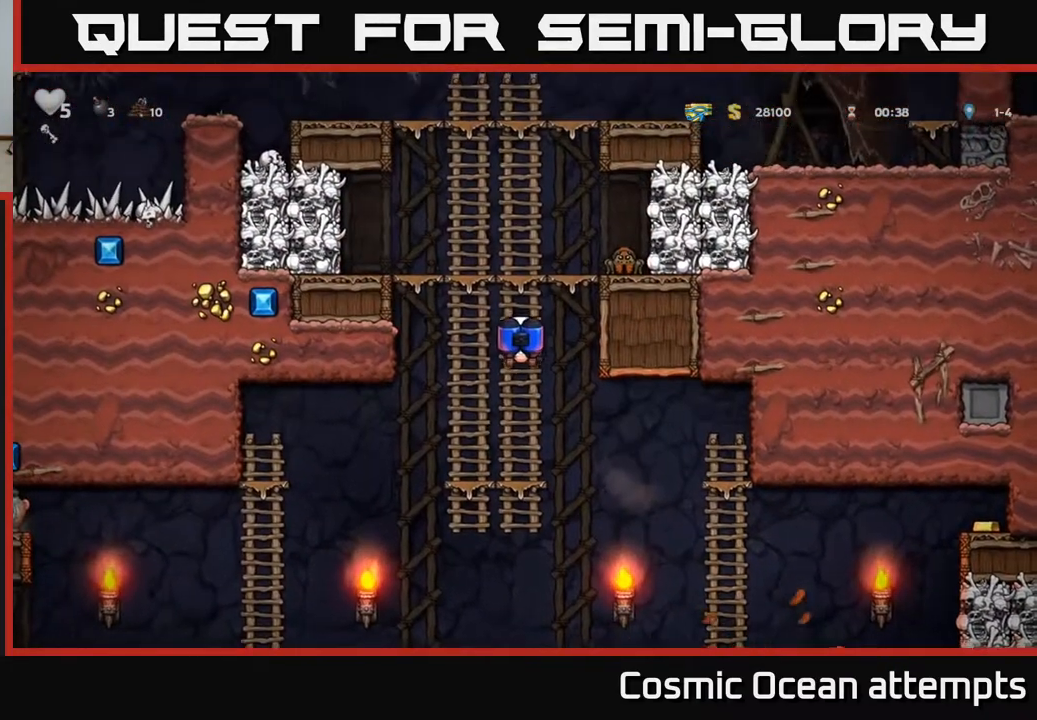
{"buttons": [], "left_stick": "center", "right_stick": "center", "events": [[217, "DPAD_UP", "up"], [250, "A", "down"], [283, "DPAD_RIGHT", "down"], [300, "X", "down"], [350, "A", "up"], [367, "DPAD_RIGHT", "up"], [367, "X", "up"]]}
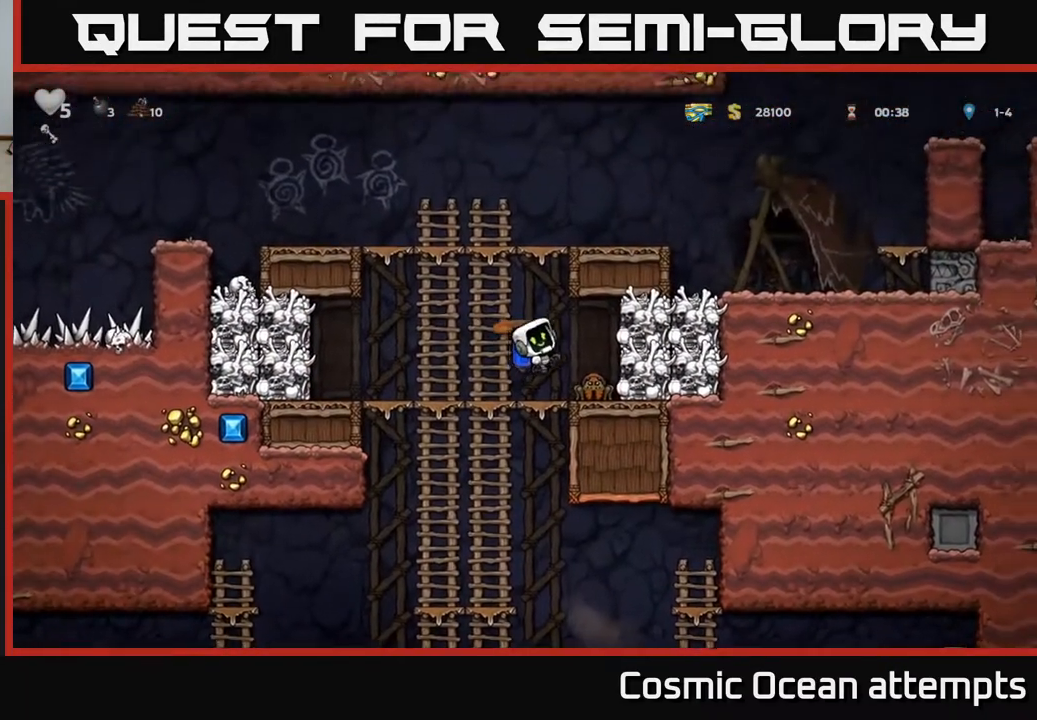
{"buttons": ["A", "X"], "left_stick": "center", "right_stick": "center", "events": [[467, "A", "down"], [500, "X", "down"]]}
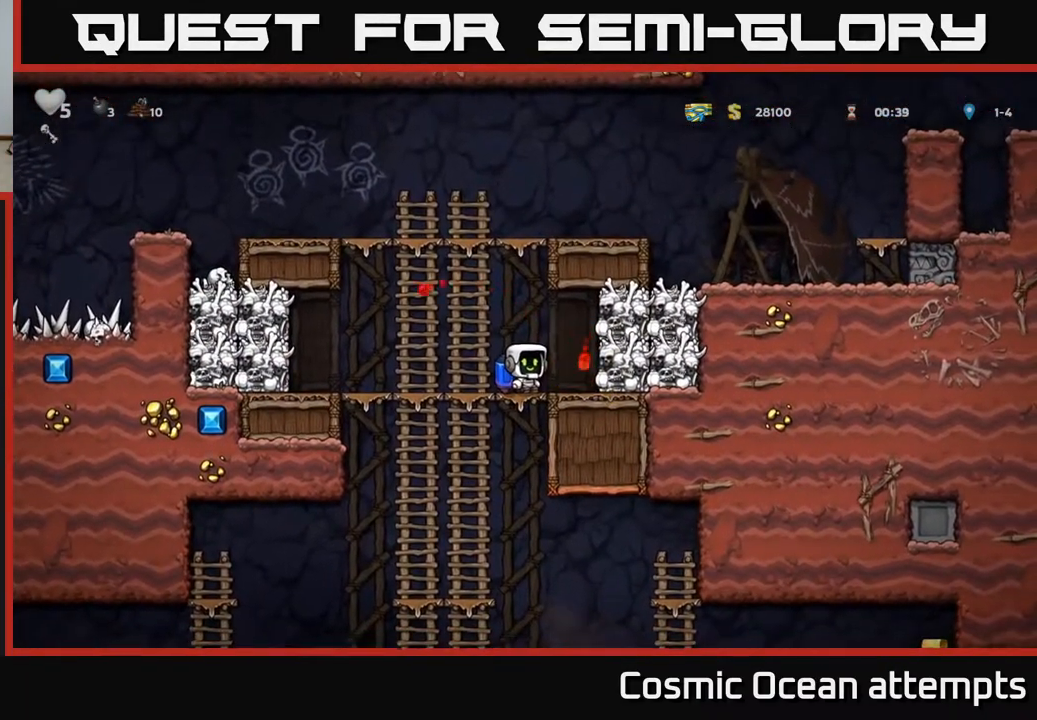
{"buttons": [], "left_stick": "center", "right_stick": "center", "events": [[17, "DPAD_RIGHT", "down"], [100, "X", "up"], [117, "DPAD_RIGHT", "up"], [133, "A", "up"], [150, "DPAD_LEFT", "down"], [433, "DPAD_LEFT", "up"]]}
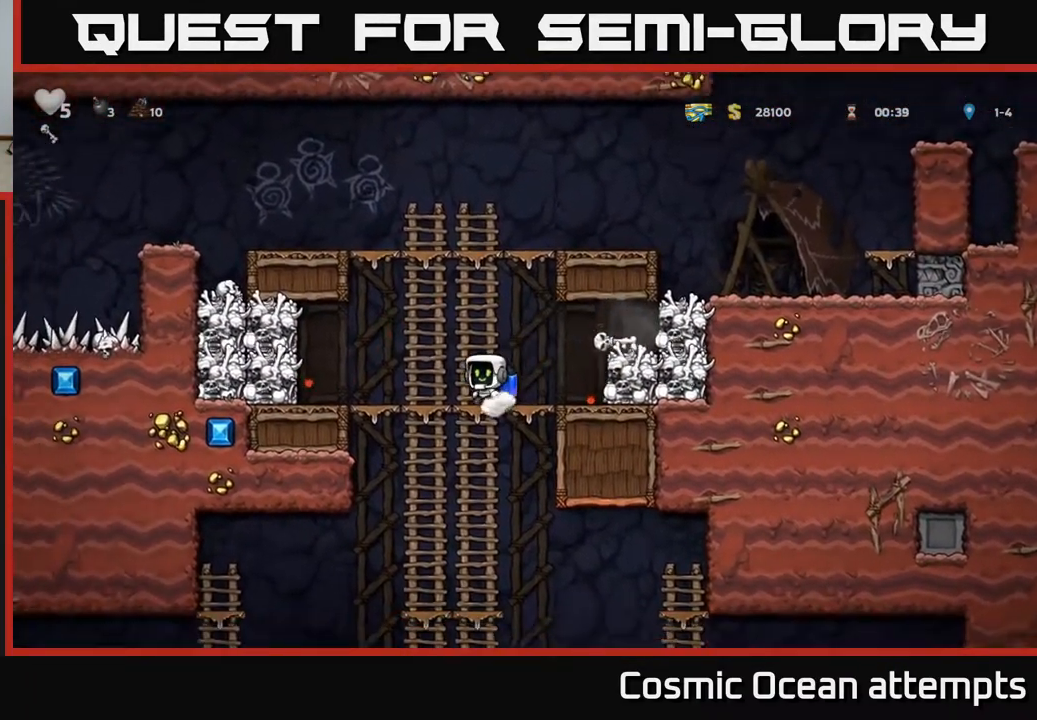
{"buttons": [], "left_stick": "center", "right_stick": "center", "events": [[50, "DPAD_RIGHT", "down"], [150, "A", "down"], [250, "A", "up"], [417, "DPAD_RIGHT", "up"]]}
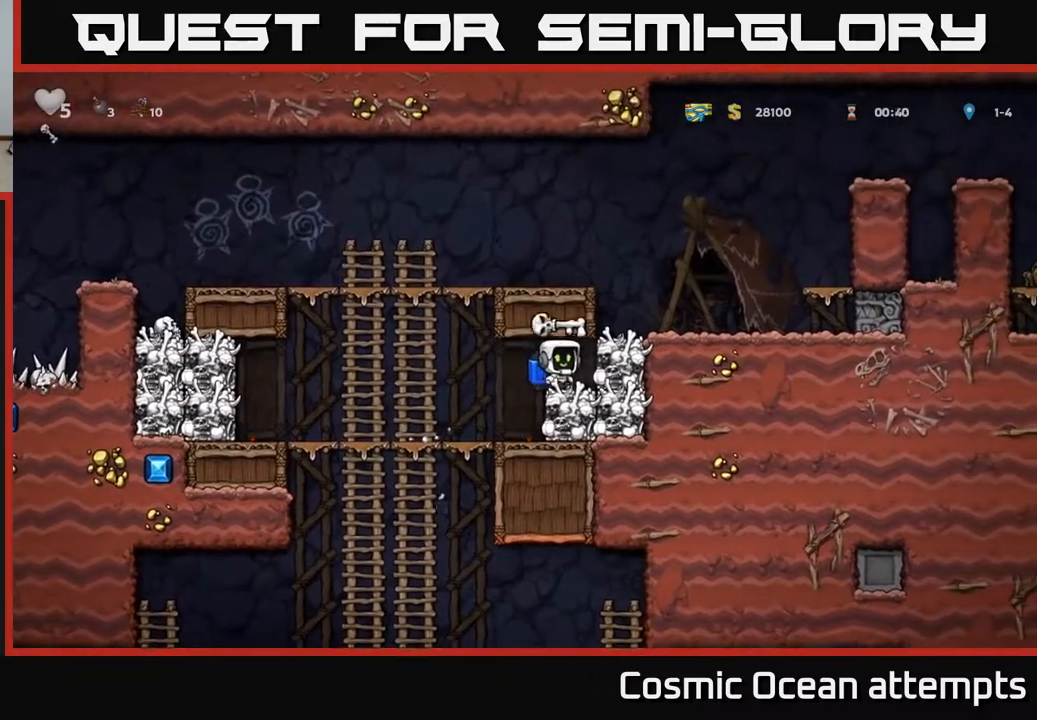
{"buttons": [], "left_stick": "center", "right_stick": "center", "events": [[283, "X", "down"], [383, "X", "up"]]}
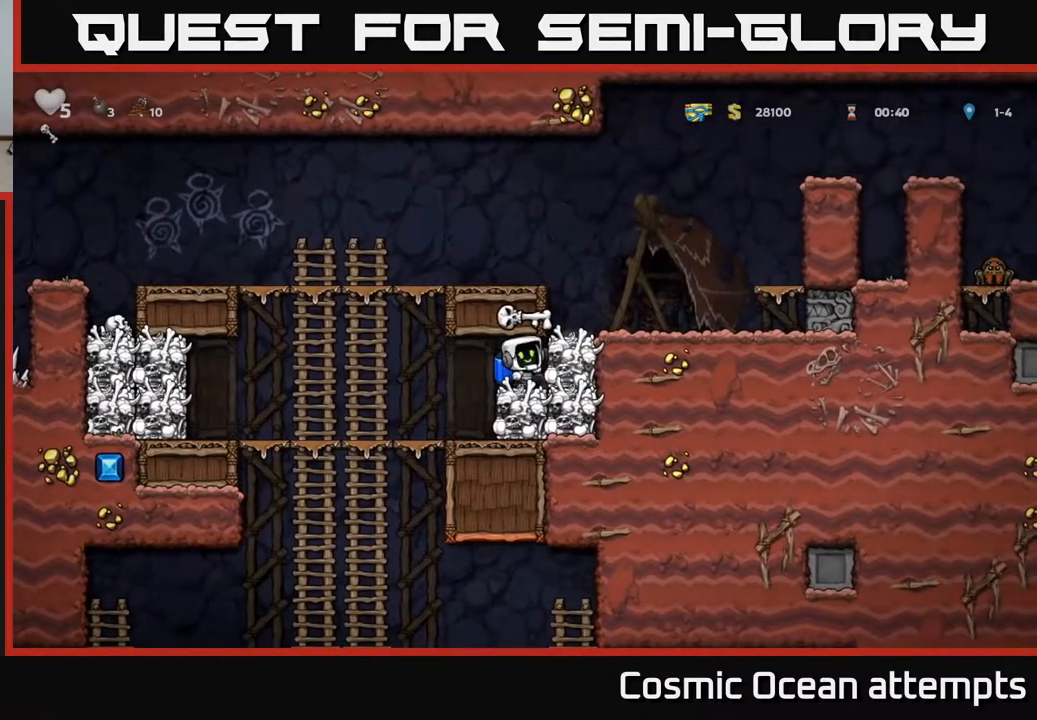
{"buttons": ["DPAD_RIGHT"], "left_stick": "center", "right_stick": "center", "events": [[383, "DPAD_RIGHT", "down"]]}
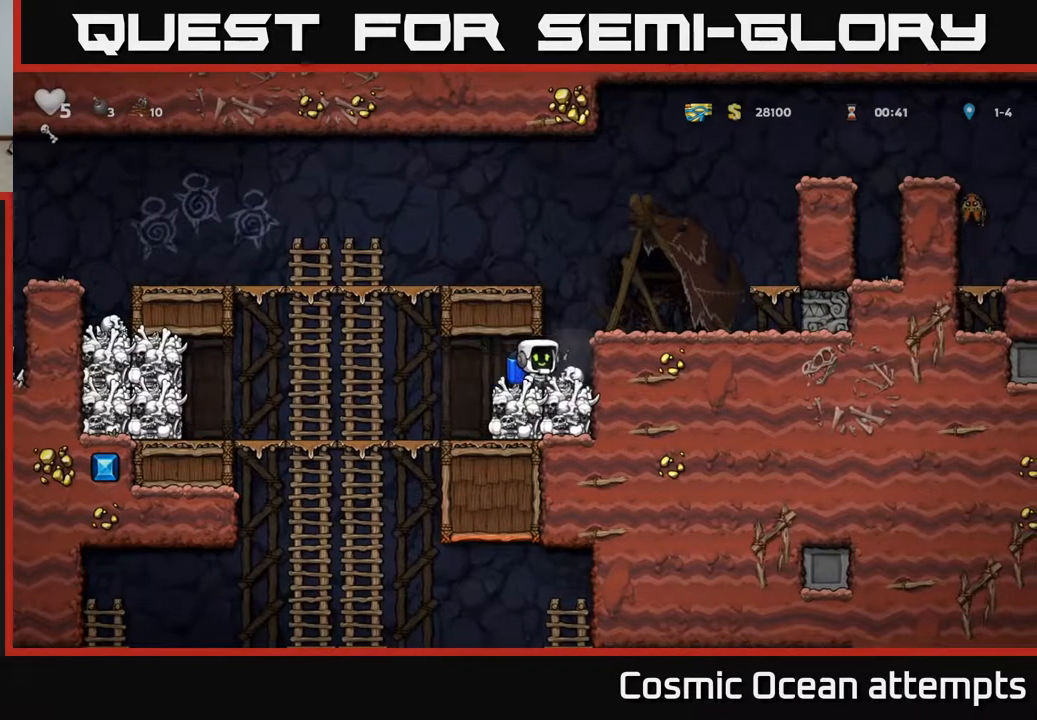
{"buttons": ["DPAD_LEFT"], "left_stick": "center", "right_stick": "center", "events": [[33, "DPAD_DOWN", "down"], [50, "DPAD_RIGHT", "up"], [117, "X", "down"], [200, "DPAD_DOWN", "up"], [200, "DPAD_LEFT", "down"], [200, "X", "up"]]}
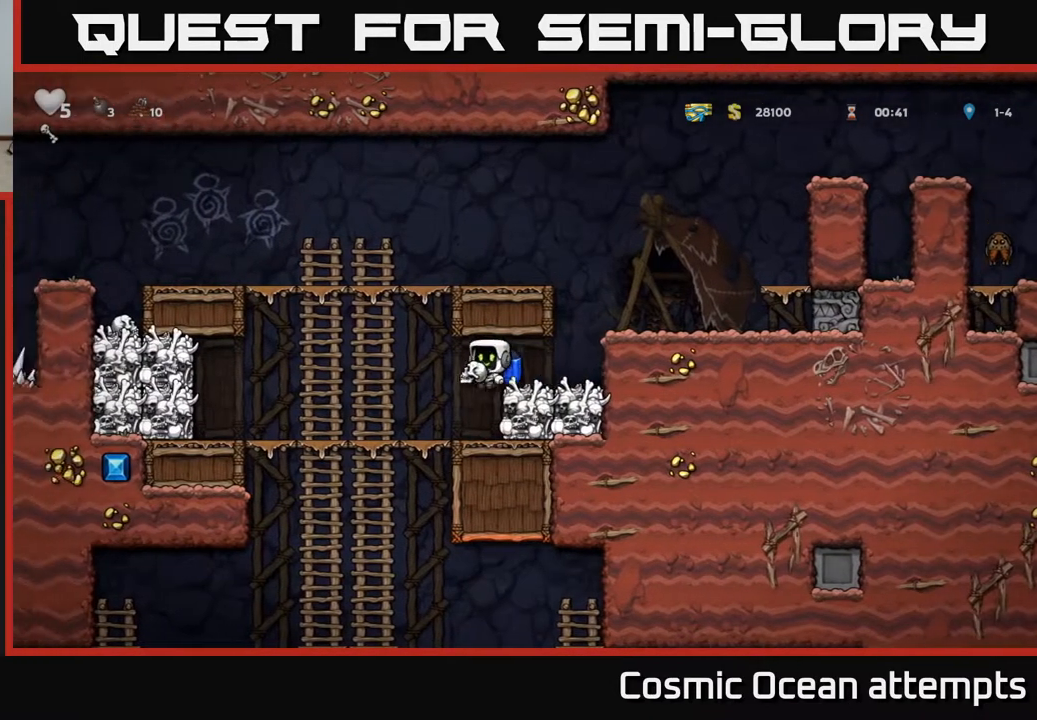
{"buttons": [], "left_stick": "center", "right_stick": "center", "events": [[217, "DPAD_UP", "down"], [250, "DPAD_LEFT", "up"], [267, "DPAD_LEFT", "down"], [283, "DPAD_LEFT", "up"], [317, "DPAD_UP", "up"], [333, "DPAD_DOWN", "down"], [367, "A", "down"], [467, "A", "up"], [500, "DPAD_DOWN", "up"]]}
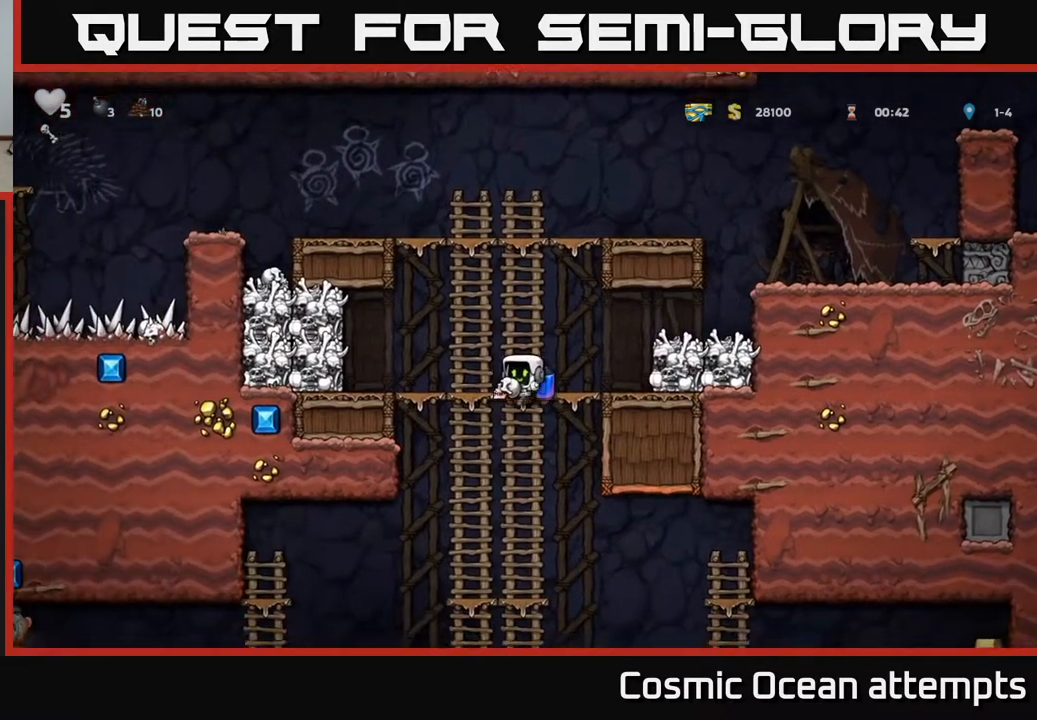
{"buttons": ["DPAD_DOWN"], "left_stick": "center", "right_stick": "center", "events": [[217, "DPAD_UP", "down"], [300, "DPAD_UP", "up"], [333, "DPAD_DOWN", "down"], [400, "A", "down"], [500, "A", "up"]]}
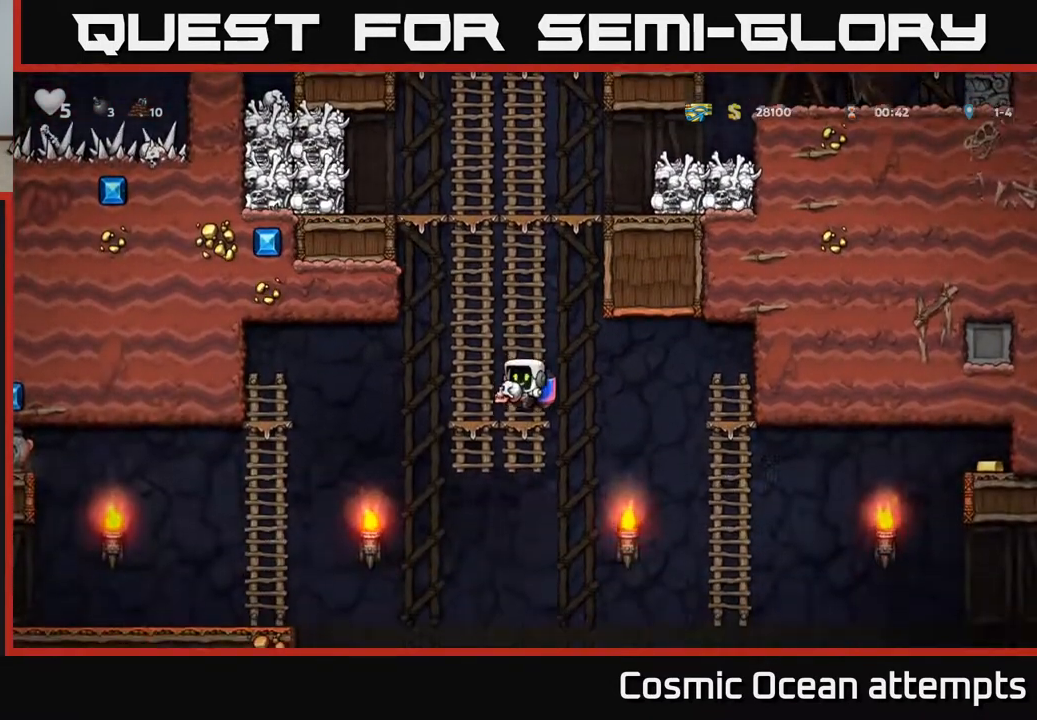
{"buttons": ["DPAD_RIGHT"], "left_stick": "center", "right_stick": "center", "events": [[33, "DPAD_DOWN", "up"], [200, "DPAD_RIGHT", "down"], [267, "A", "down"], [367, "A", "up"]]}
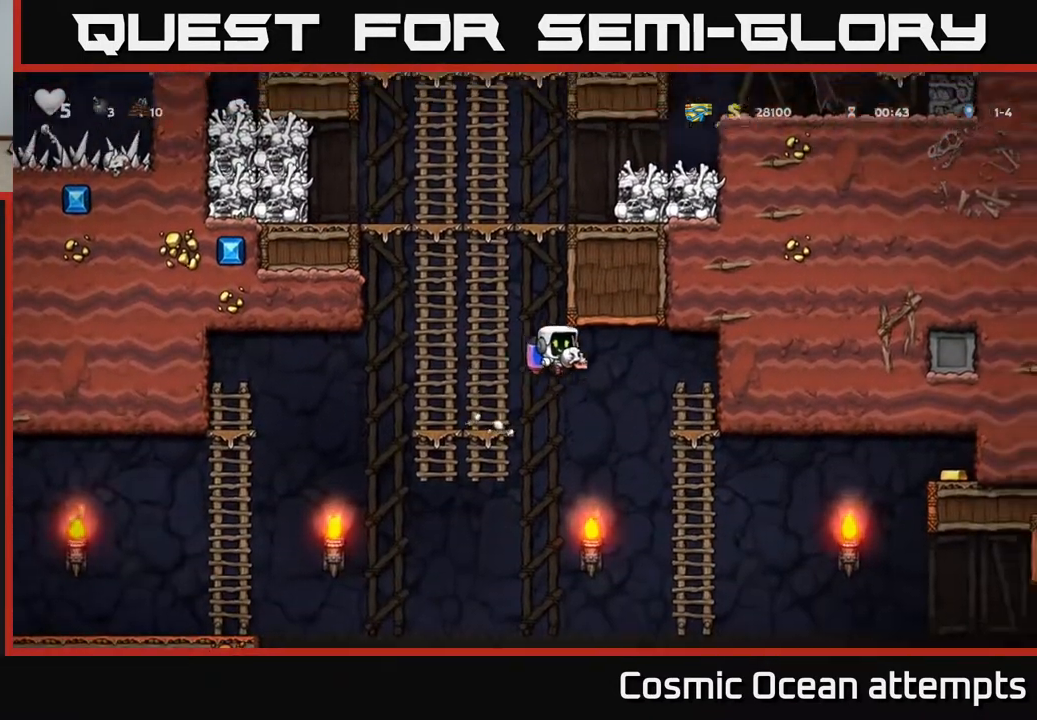
{"buttons": ["A", "DPAD_RIGHT"], "left_stick": "center", "right_stick": "center", "events": [[183, "DPAD_RIGHT", "up"], [367, "DPAD_RIGHT", "down"], [417, "A", "down"]]}
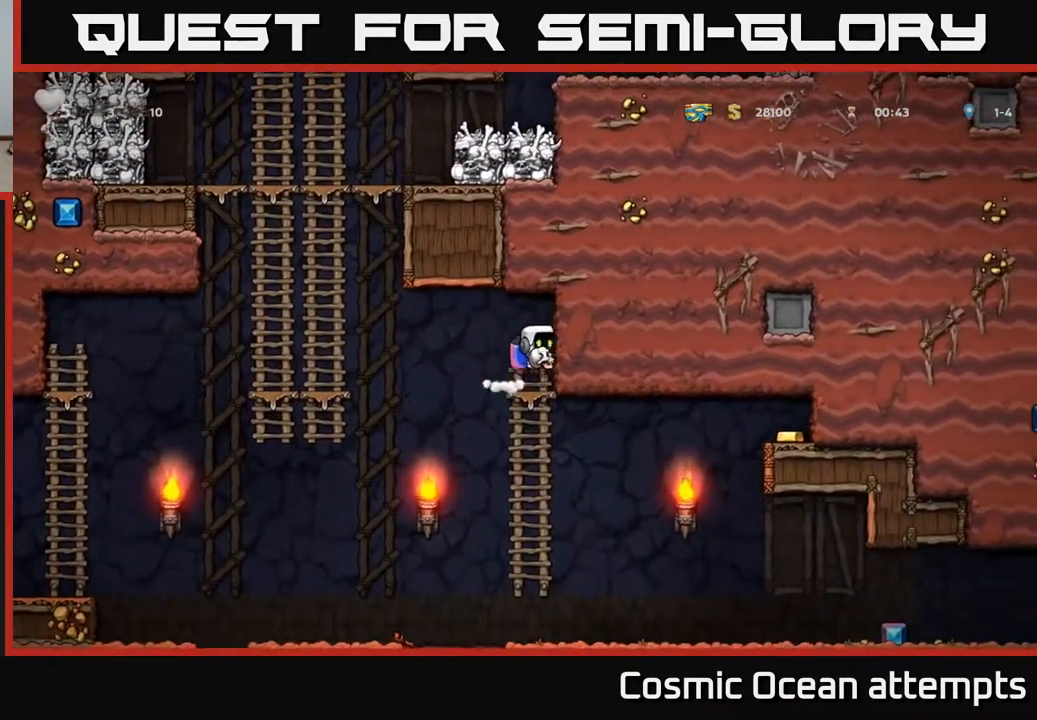
{"buttons": ["A", "DPAD_DOWN"], "left_stick": "center", "right_stick": "center", "events": [[17, "A", "up"], [217, "DPAD_RIGHT", "up"], [250, "DPAD_LEFT", "down"], [367, "DPAD_DOWN", "down"], [367, "DPAD_LEFT", "up"], [483, "A", "down"]]}
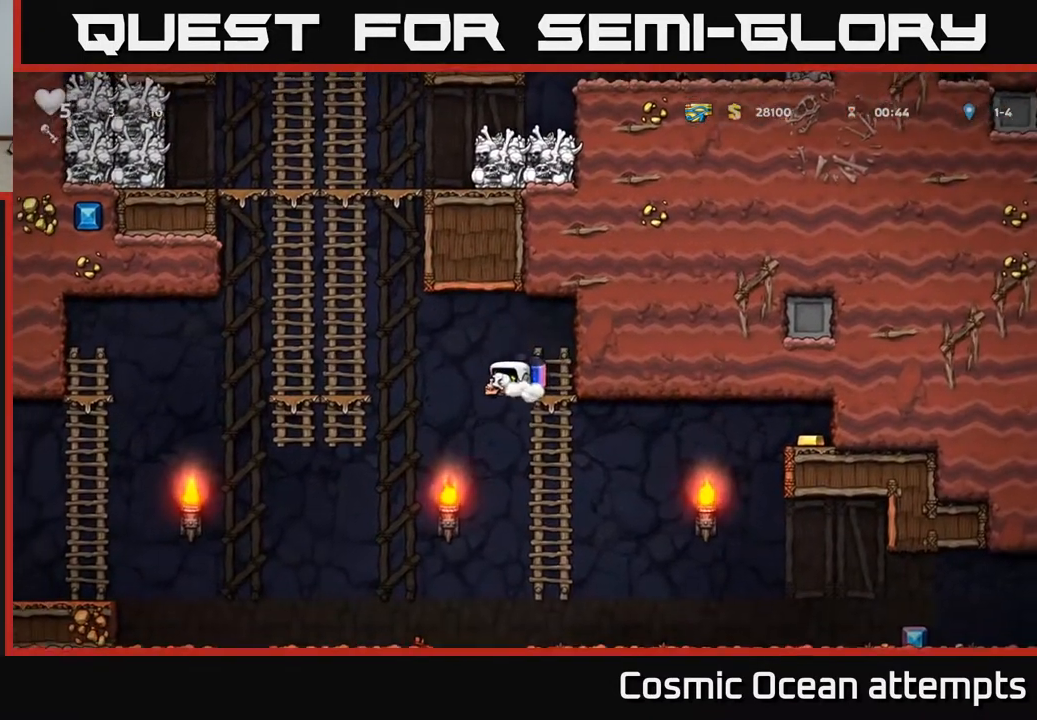
{"buttons": ["A", "DPAD_RIGHT"], "left_stick": "center", "right_stick": "center", "events": [[83, "A", "up"], [100, "DPAD_DOWN", "up"], [117, "DPAD_RIGHT", "down"], [417, "A", "down"]]}
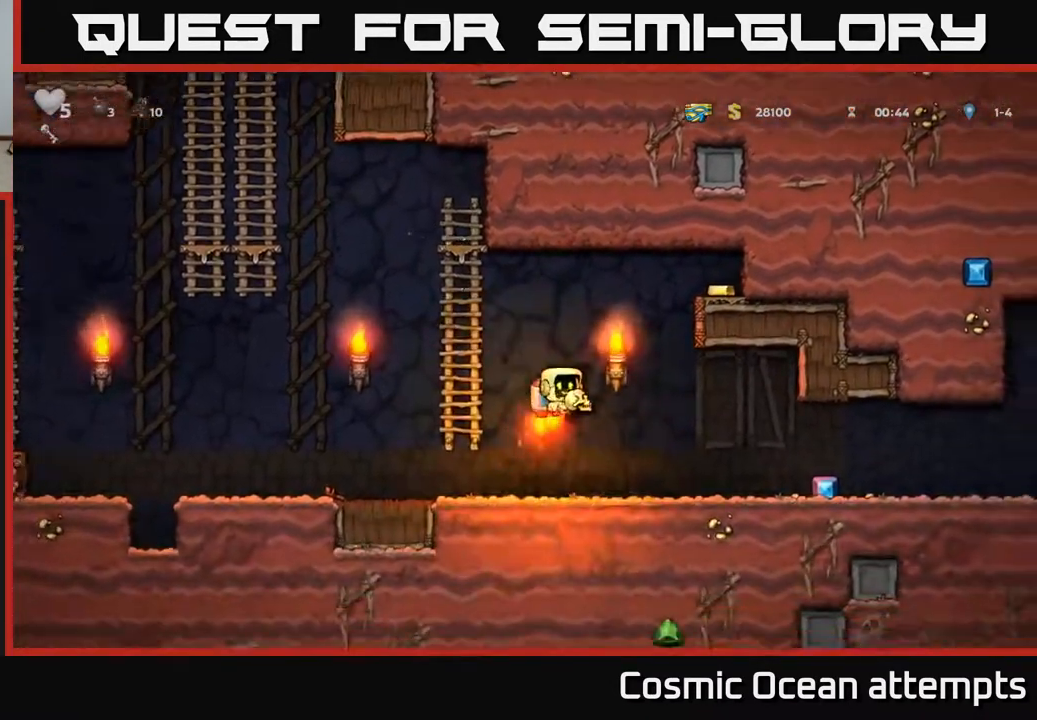
{"buttons": ["DPAD_RIGHT"], "left_stick": "center", "right_stick": "center", "events": [[17, "A", "up"], [67, "A", "down"], [183, "A", "up"], [250, "A", "down"], [400, "A", "up"]]}